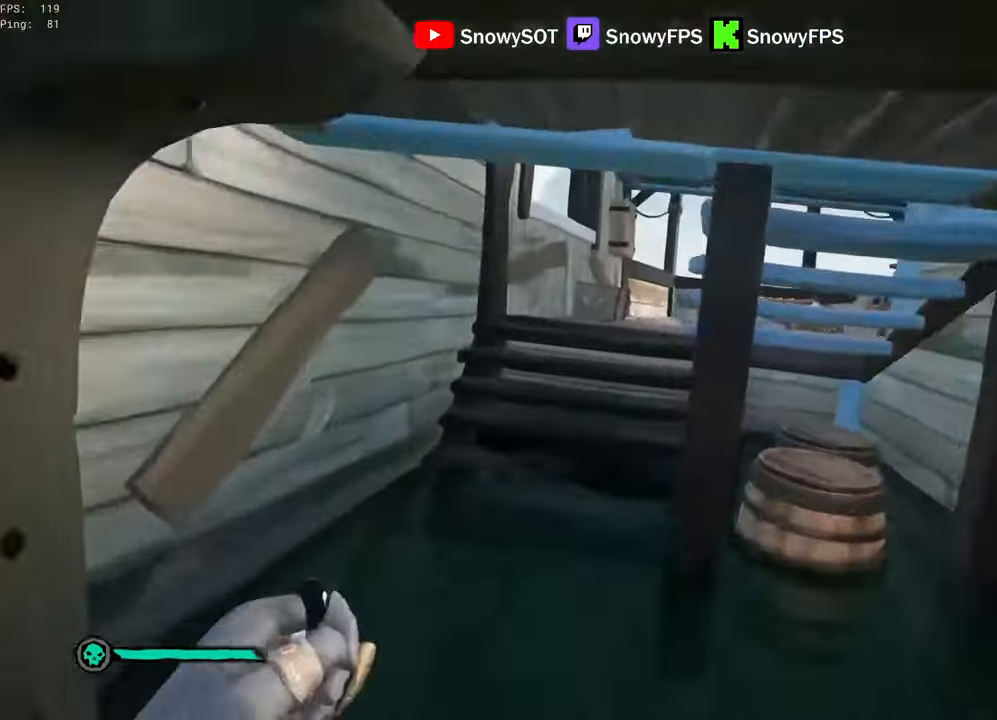
Gameplay with keyboard and mouse; each line is a JSON object with the keys and mouse buttons held at the frame after it. "events" lists presses ("down") and releases ("up") of "1", "2", "3", "4", "5", "a", "alt", "c", "caps_lock", "ctrl", "d", "e", "f", "g", "q", "r", "s", "shift", "space", "t", "tab", "v", "w", "x", "z", "mouse_left", "mouse_wheel" and "mouse_right" between this image and that frame as [ms after this image, input, new state], when the widget could be followed in between. "mouse_left", "mouse_wheel", "mouse_right" = the "left", "wheel", "right" buttons of the "mouse" list. No other keys are recorded. "wheel" means that the mouse wheel is clicked or scrolled. "mouse_move" is the direction in which the mouse moves at that frame (one of eight, or "still"), when it could be read.
{"keys": ["a", "w"], "mouse": [], "mouse_move": "right", "events": [[17, "a", "up"], [216, "a", "down"]]}
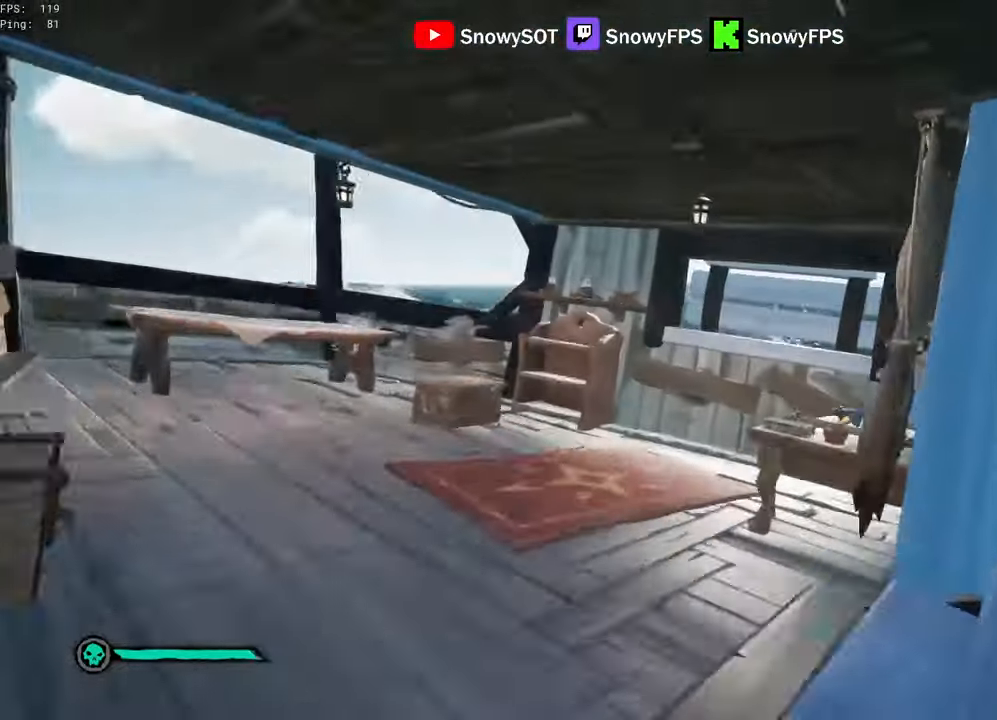
{"keys": [], "mouse": [], "mouse_move": "up", "events": [[33, "a", "up"], [183, "d", "down"], [183, "mouse_left", "down"], [316, "mouse_left", "up"], [366, "d", "up"], [366, "mouse_left", "down"], [450, "mouse_left", "up"], [466, "w", "up"]]}
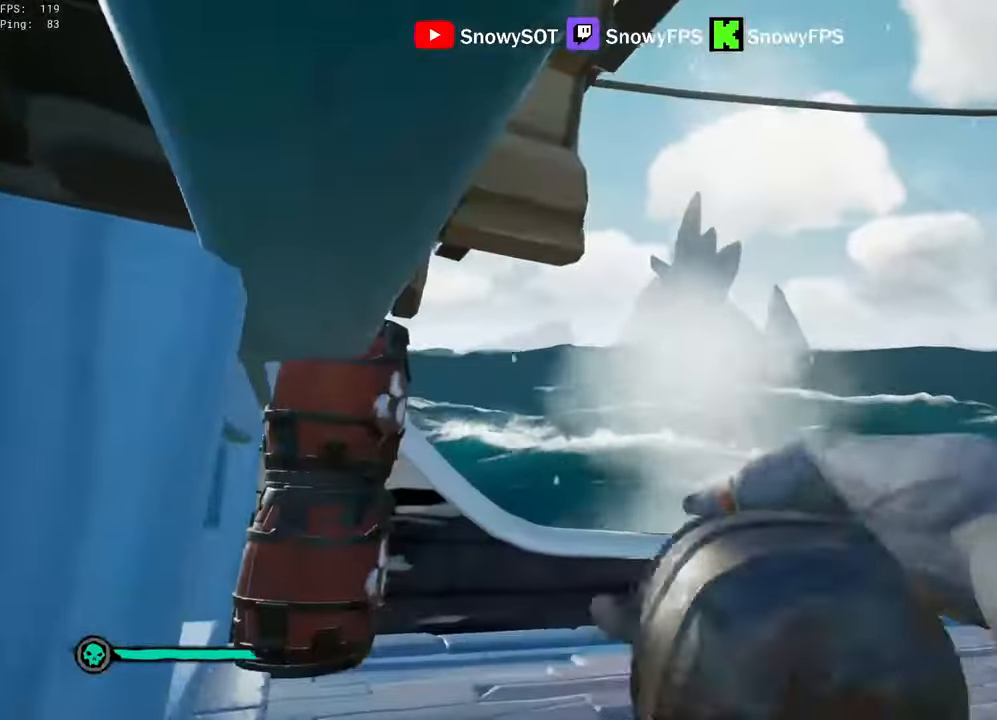
{"keys": ["d", "s"], "mouse": ["left"], "mouse_move": "left", "events": [[16, "mouse_left", "down"], [50, "s", "down"], [100, "mouse_left", "up"], [150, "mouse_left", "down"], [433, "mouse_left", "up"], [483, "d", "down"], [483, "mouse_left", "down"]]}
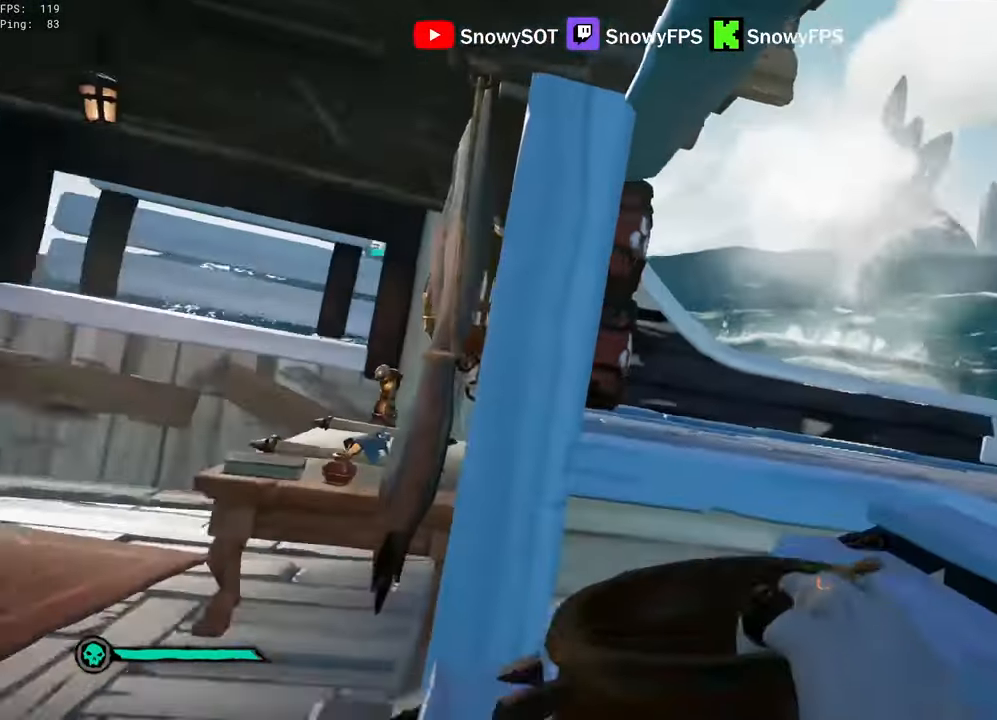
{"keys": ["a", "w"], "mouse": ["left"], "events": [[33, "s", "up"], [66, "mouse_left", "up"], [116, "mouse_left", "down"], [266, "d", "up"], [450, "a", "down"], [500, "w", "down"]]}
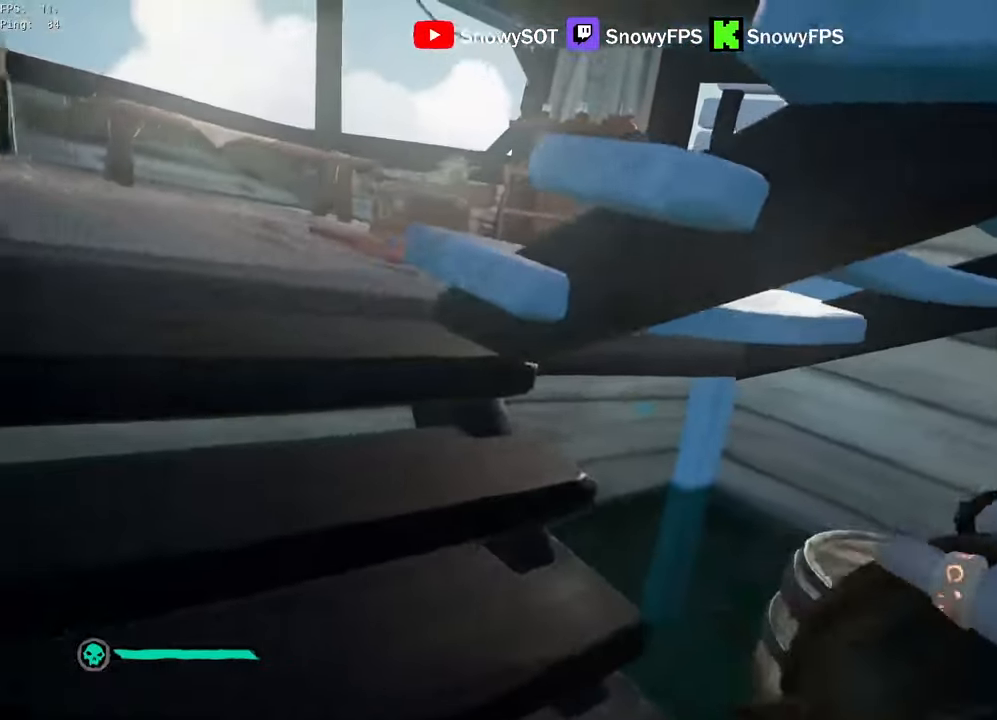
{"keys": ["shift", "w"], "mouse": [], "mouse_move": "still", "events": [[33, "mouse_left", "up"], [83, "mouse_left", "down"], [183, "mouse_left", "up"], [233, "mouse_left", "down"], [366, "a", "up"], [366, "mouse_left", "up"], [416, "mouse_left", "down"], [500, "mouse_left", "up"], [500, "shift", "down"]]}
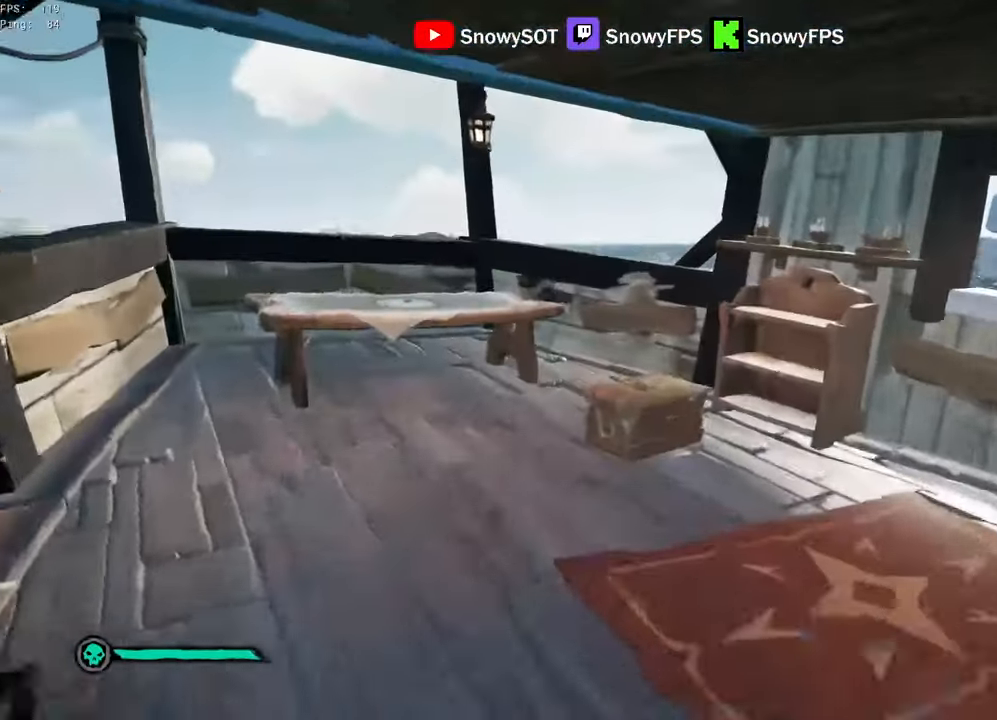
{"keys": ["5", "w"], "mouse": [], "mouse_move": "still", "events": [[150, "shift", "up"], [433, "5", "down"]]}
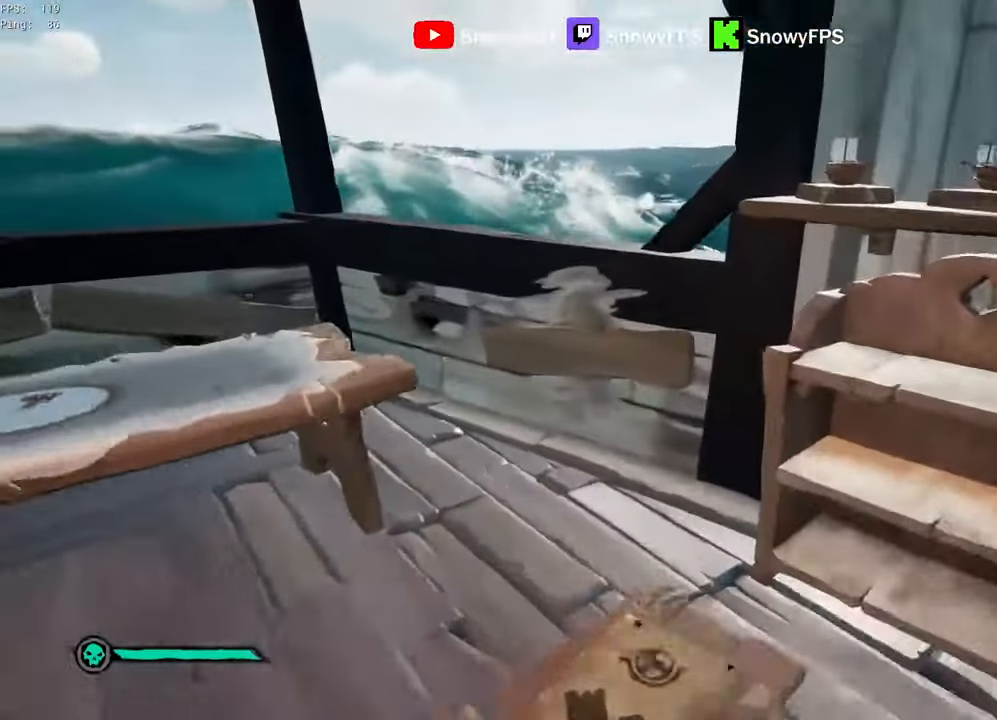
{"keys": ["a"], "mouse": [], "mouse_move": "right", "events": [[33, "5", "up"], [350, "shift", "down"], [450, "a", "down"], [450, "w", "up"], [500, "shift", "up"]]}
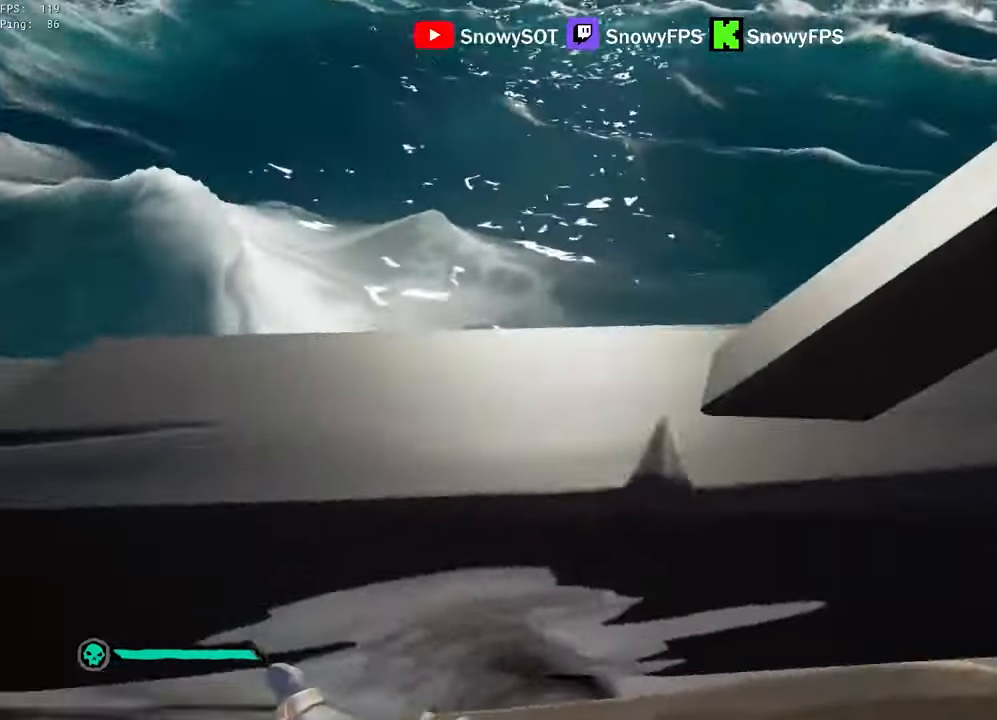
{"keys": ["s"], "mouse": [], "mouse_move": "down-left", "events": [[83, "s", "down"], [283, "a", "up"]]}
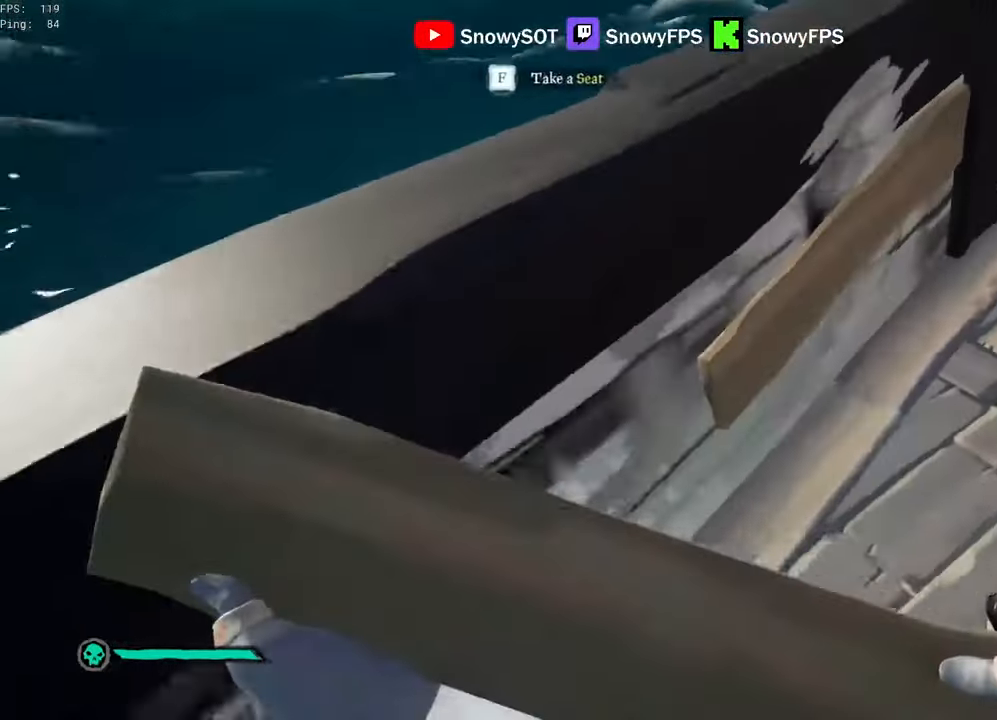
{"keys": [], "mouse": [], "mouse_move": "up-left", "events": [[100, "mouse_left", "down"], [100, "s", "up"], [200, "mouse_left", "up"]]}
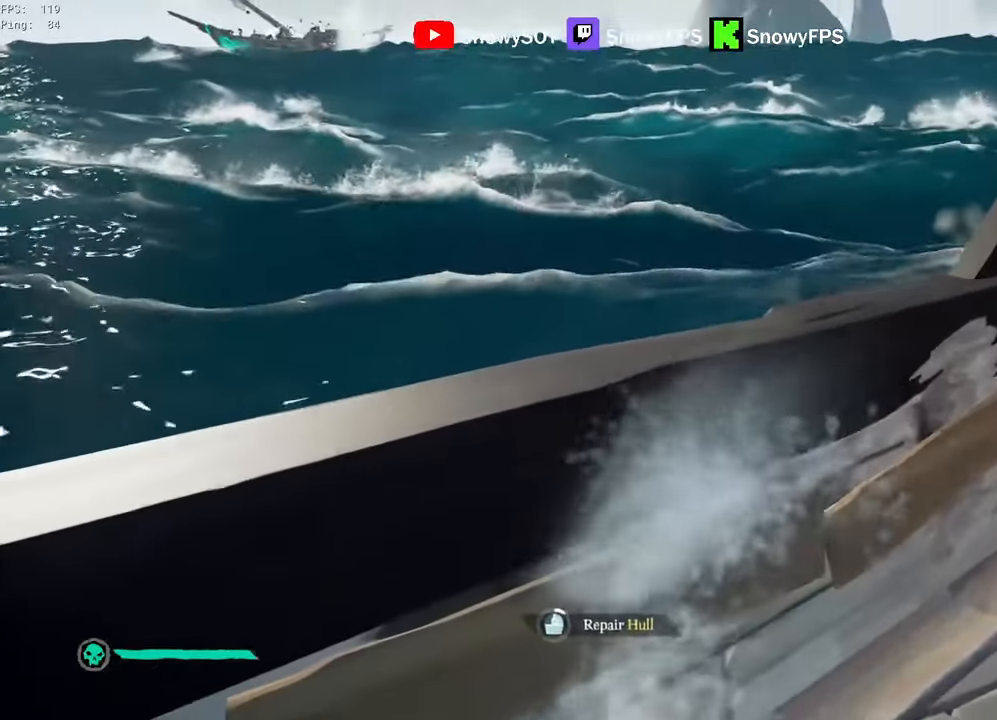
{"keys": [], "mouse": [], "mouse_move": "still", "events": []}
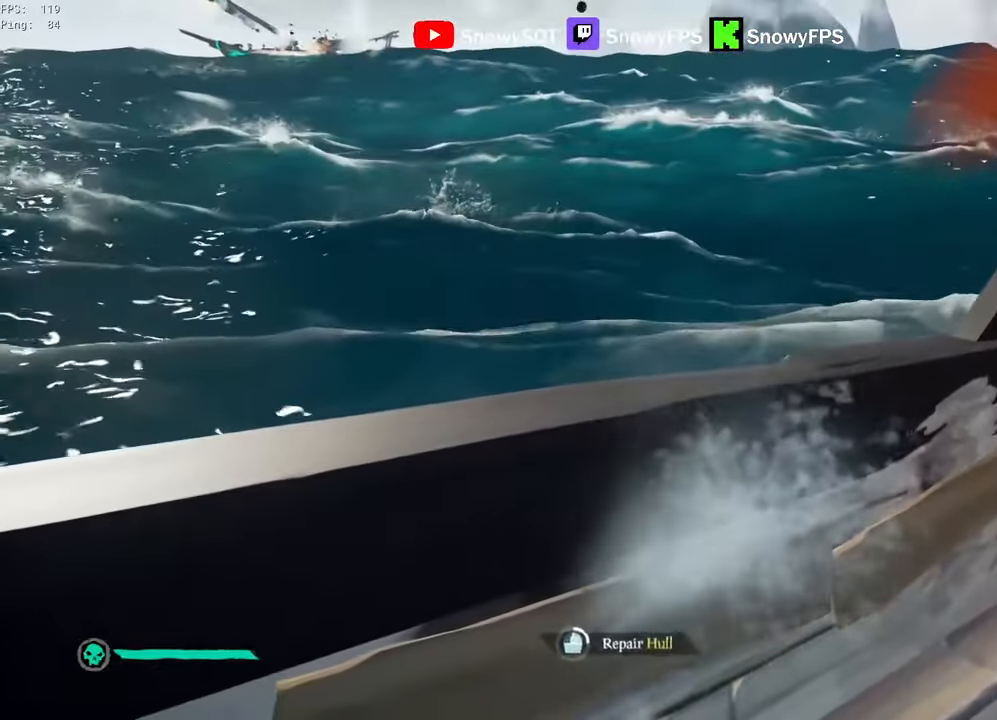
{"keys": [], "mouse": [], "mouse_move": "still", "events": []}
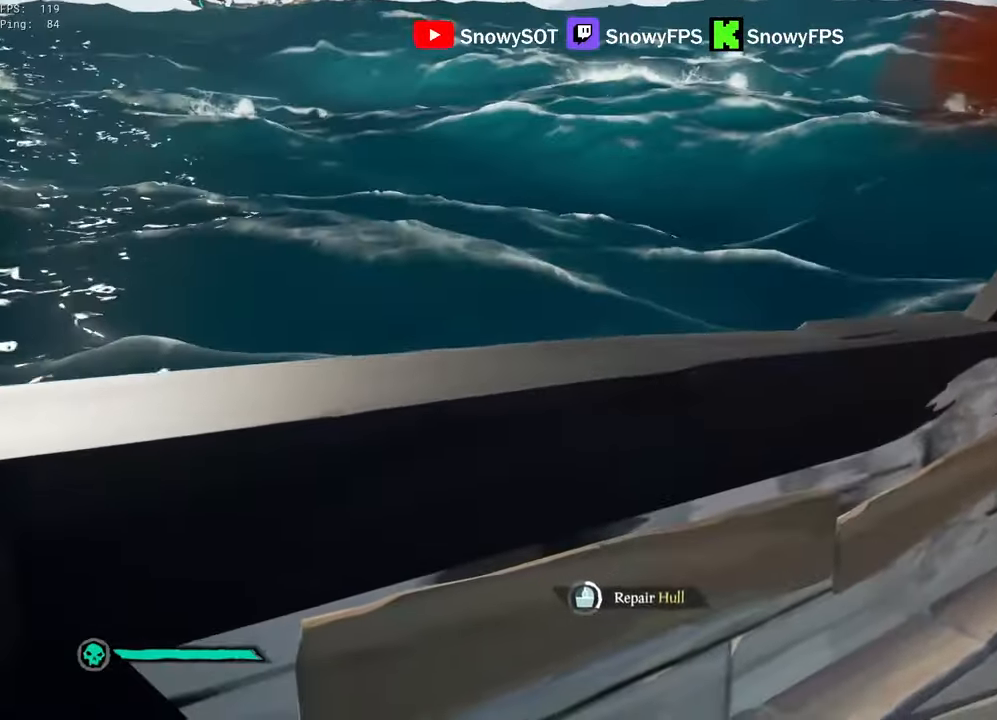
{"keys": [], "mouse": [], "mouse_move": "still", "events": []}
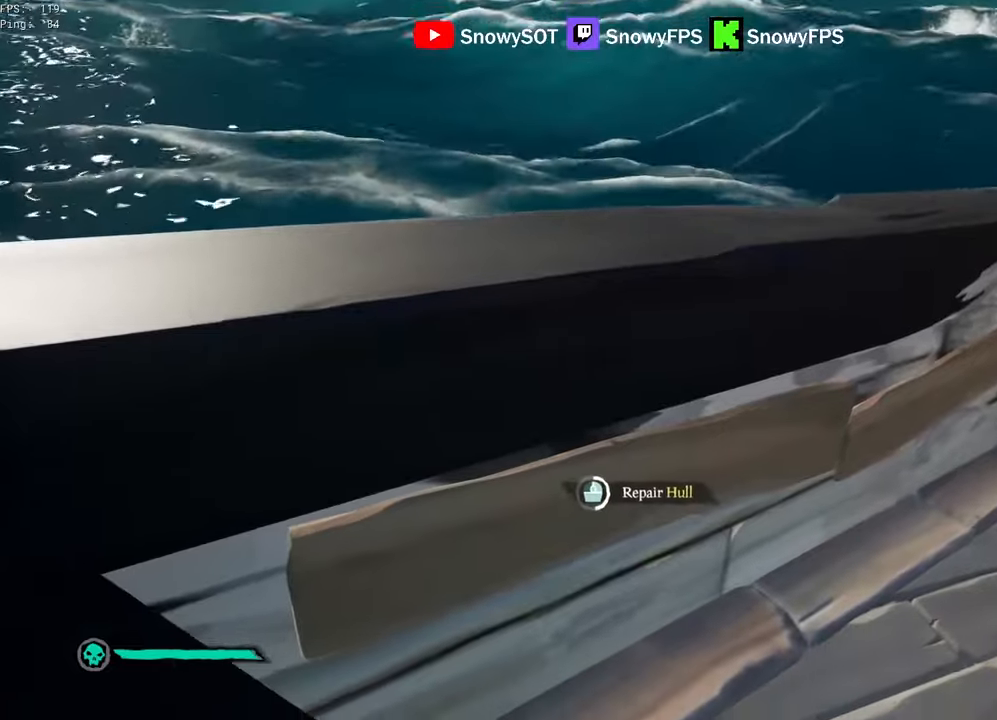
{"keys": [], "mouse": [], "mouse_move": "still", "events": []}
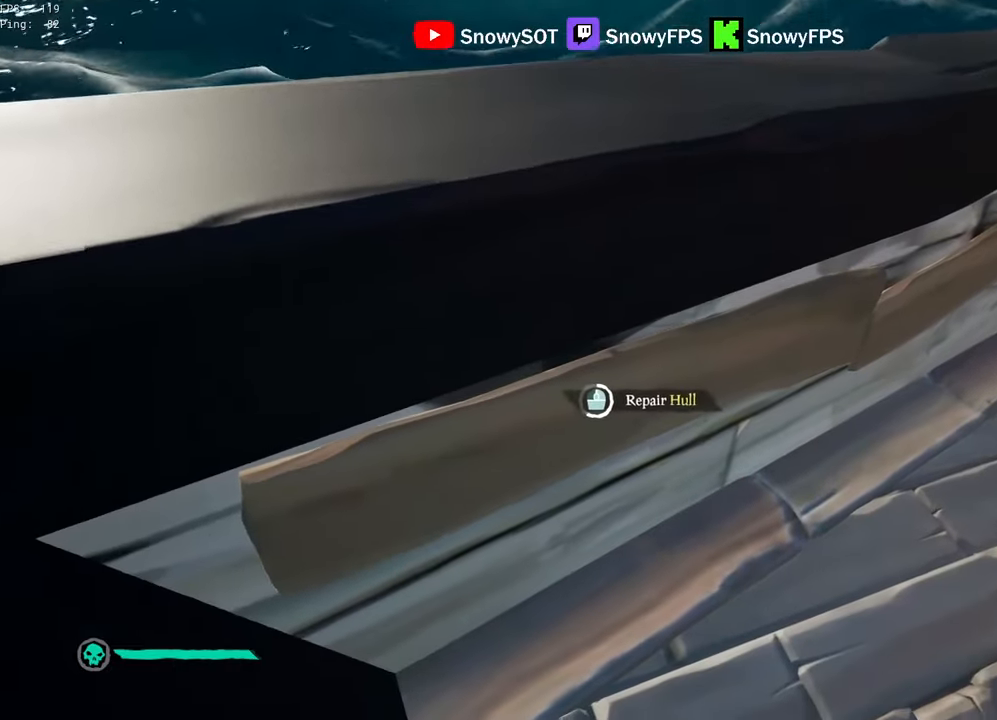
{"keys": [], "mouse": [], "mouse_move": "still", "events": []}
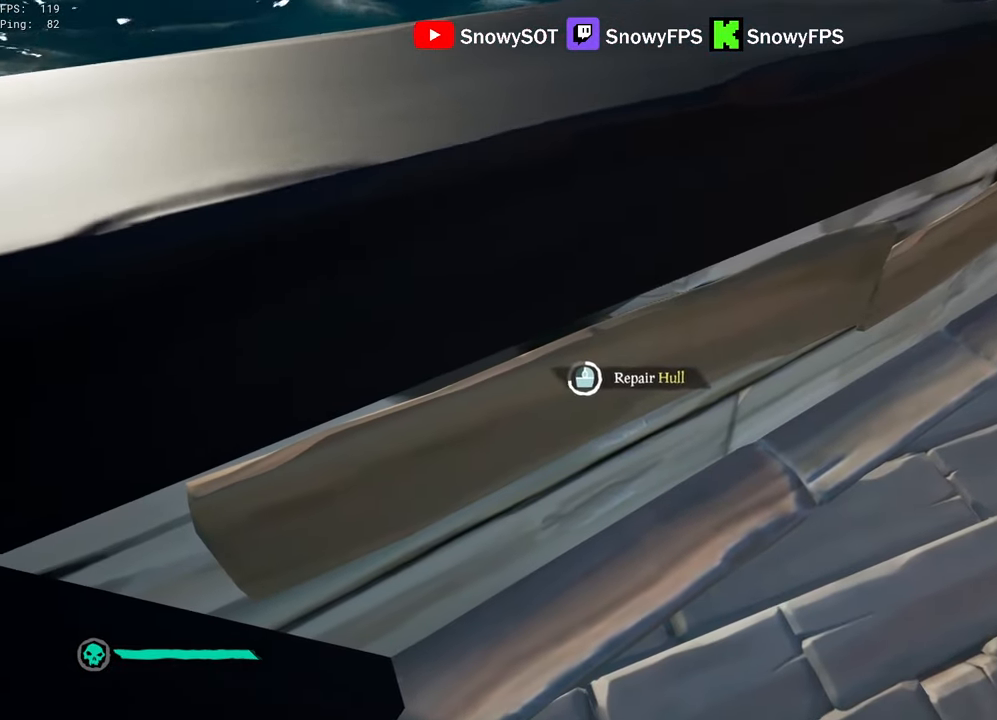
{"keys": [], "mouse": [], "mouse_move": "still", "events": []}
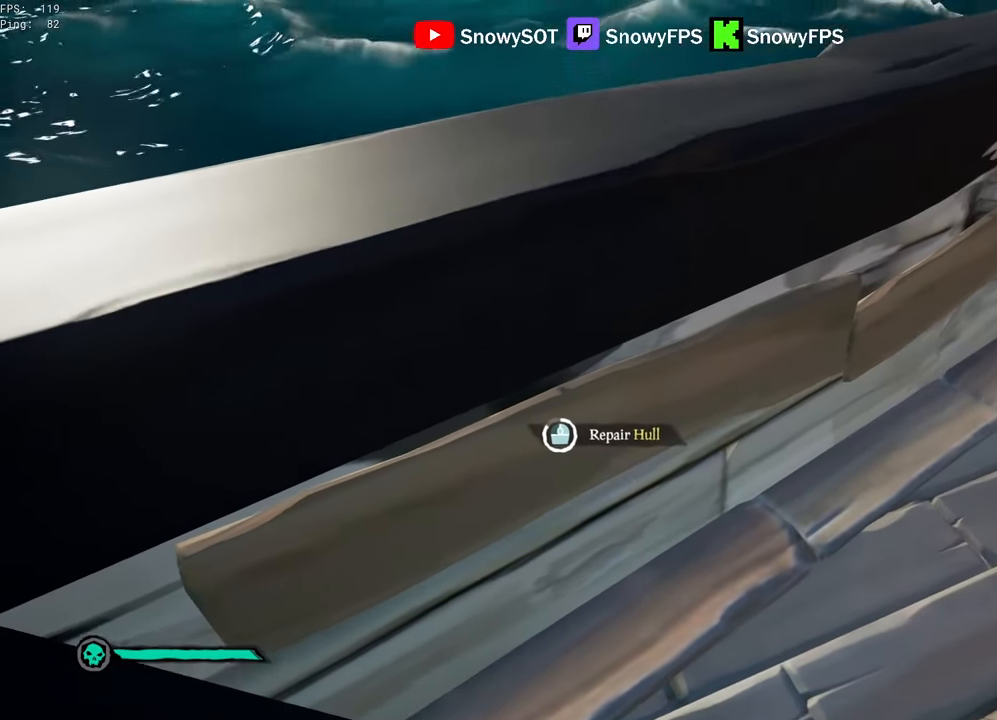
{"keys": [], "mouse": [], "mouse_move": "still", "events": []}
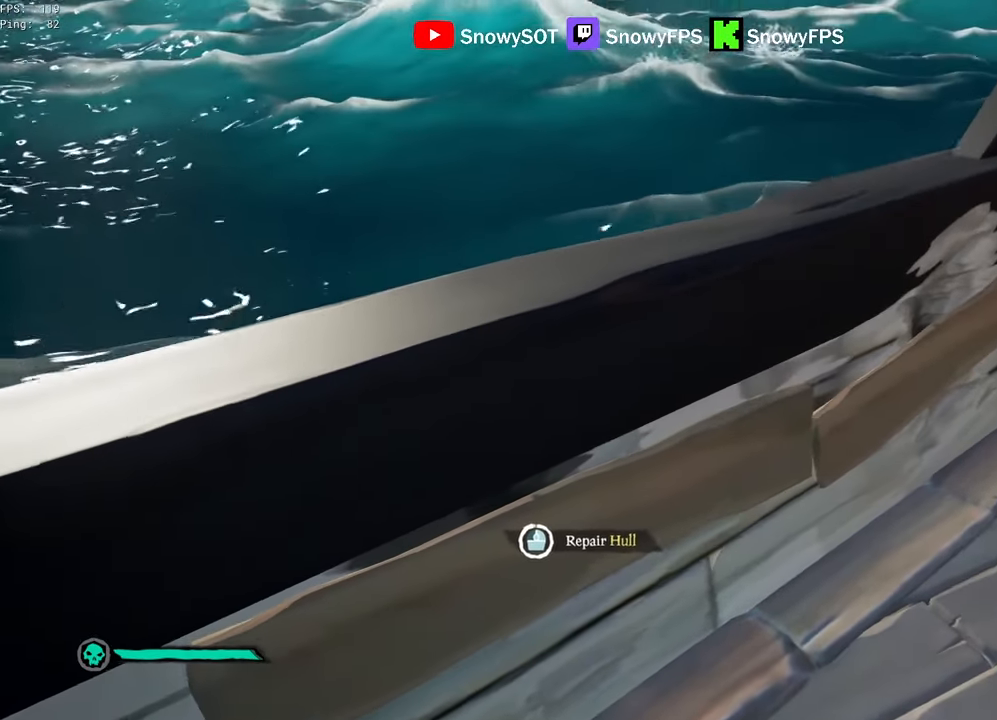
{"keys": ["w"], "mouse": [], "mouse_move": "up", "events": [[83, "w", "down"], [317, "shift", "down"], [467, "shift", "up"]]}
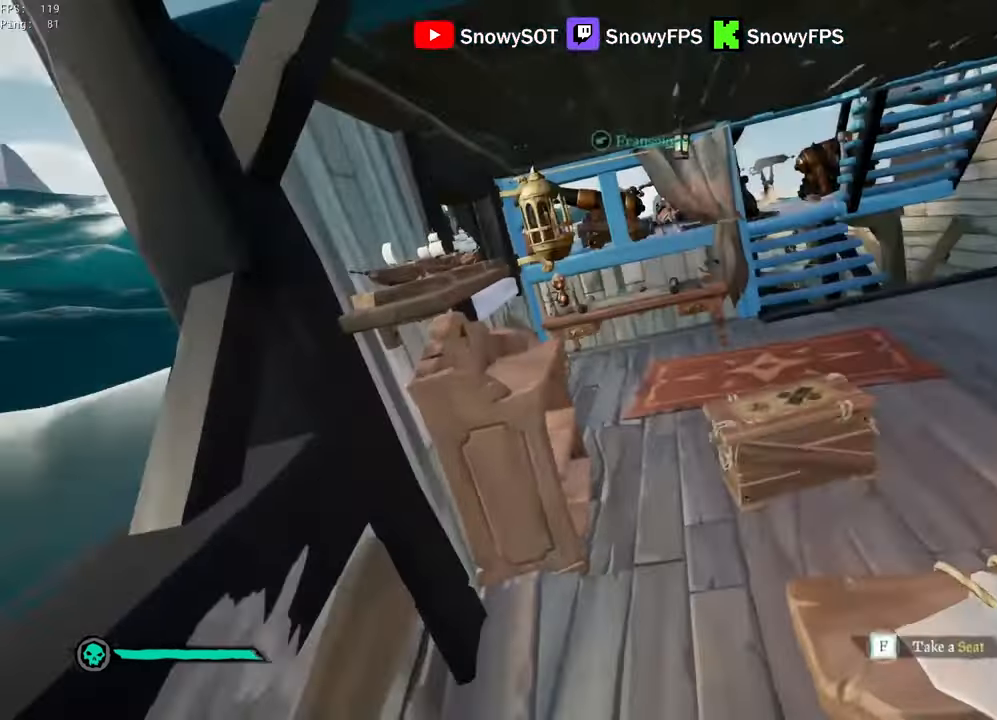
{"keys": ["w"], "mouse": [], "mouse_move": "still", "events": [[150, "shift", "down"], [283, "shift", "up"]]}
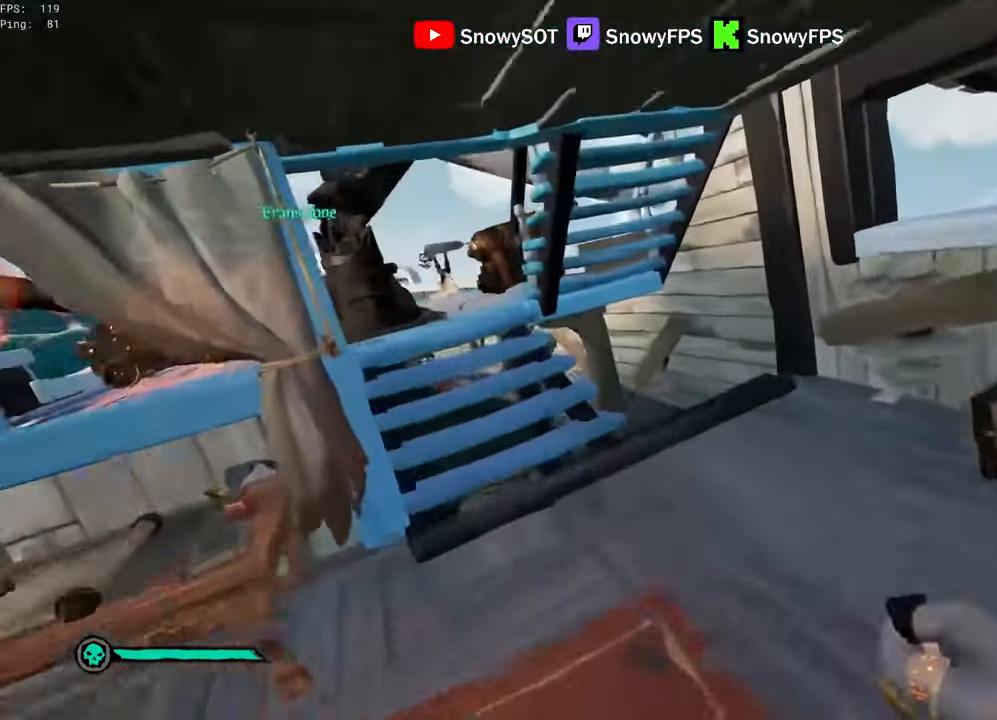
{"keys": ["w"], "mouse": [], "mouse_move": "left", "events": [[17, "space", "down"], [117, "space", "up"], [400, "mouse_left", "down"], [500, "mouse_left", "up"]]}
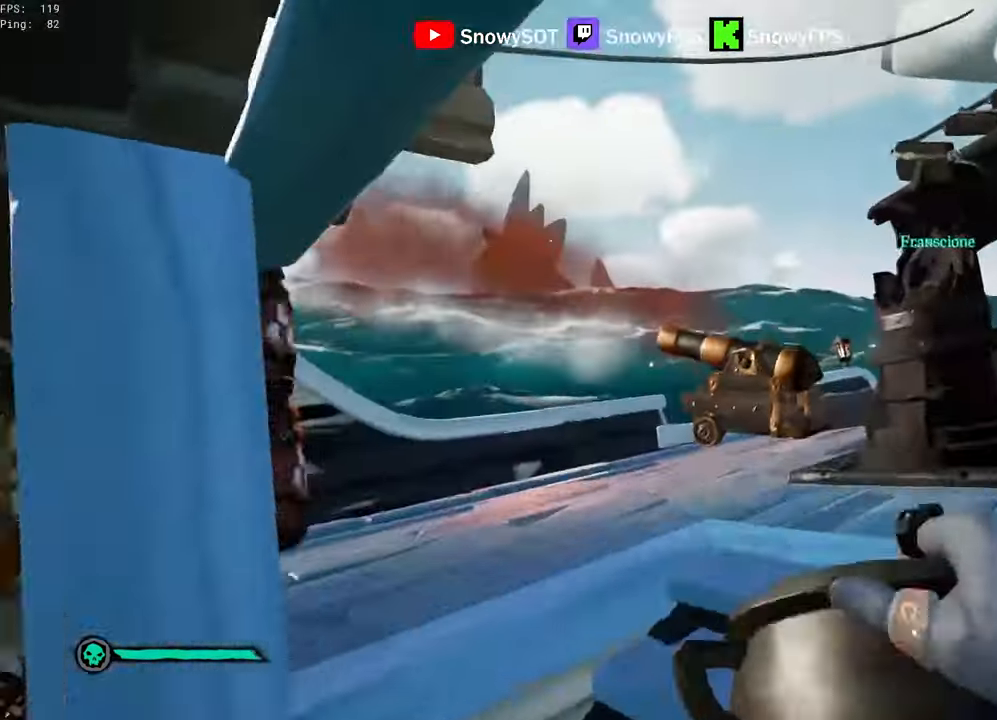
{"keys": ["s"], "mouse": ["left"], "mouse_move": "still", "events": [[33, "mouse_left", "down"], [133, "mouse_left", "up"], [133, "w", "up"], [183, "mouse_left", "down"], [233, "s", "down"], [467, "mouse_left", "up"], [500, "mouse_left", "down"]]}
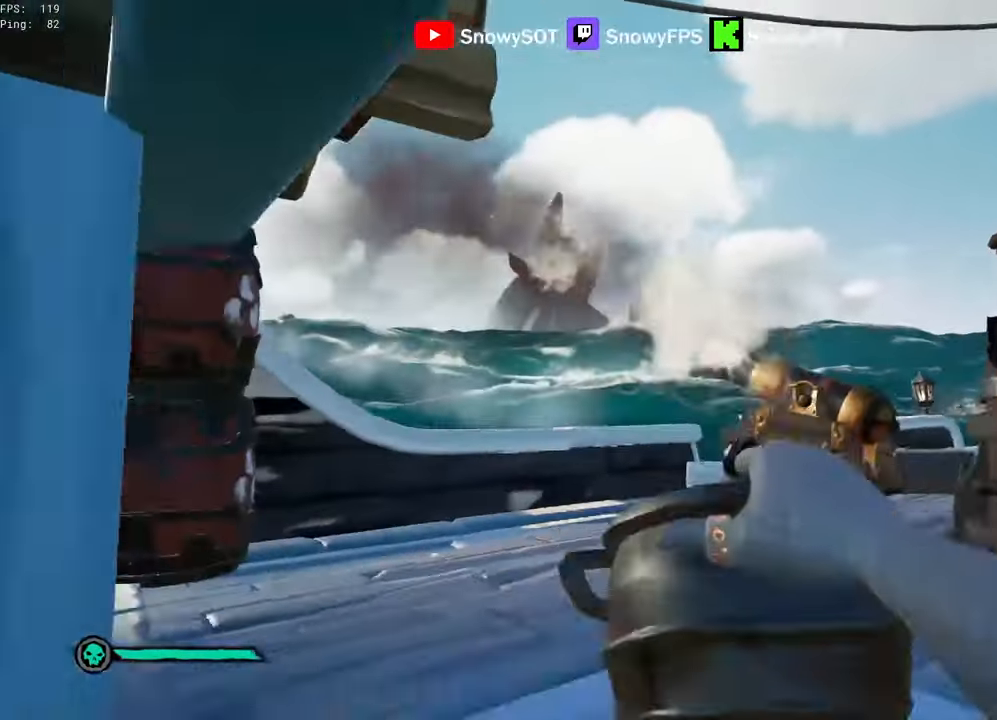
{"keys": ["w"], "mouse": ["left"], "mouse_move": "still", "events": [[50, "d", "down"], [100, "mouse_left", "up"], [100, "s", "up"], [150, "mouse_left", "down"], [250, "w", "down"], [300, "d", "up"], [433, "a", "down"], [433, "mouse_left", "up"], [483, "a", "up"], [483, "mouse_left", "down"]]}
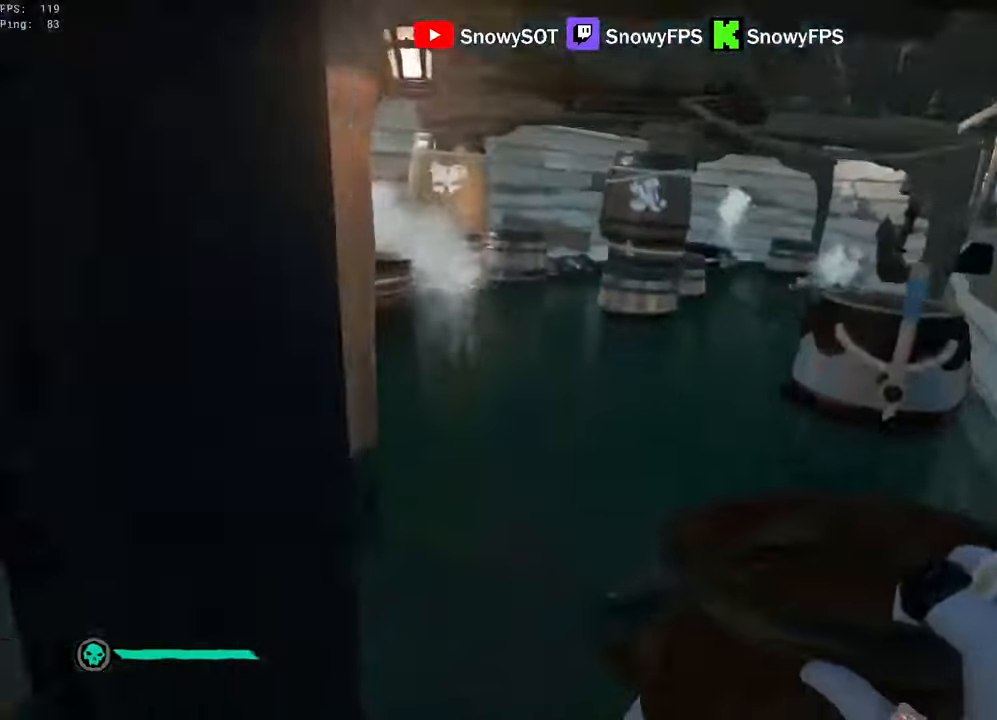
{"keys": ["1", "w"], "mouse": [], "mouse_move": "right", "events": [[67, "mouse_left", "up"], [117, "mouse_left", "down"], [400, "mouse_left", "up"], [450, "1", "down"]]}
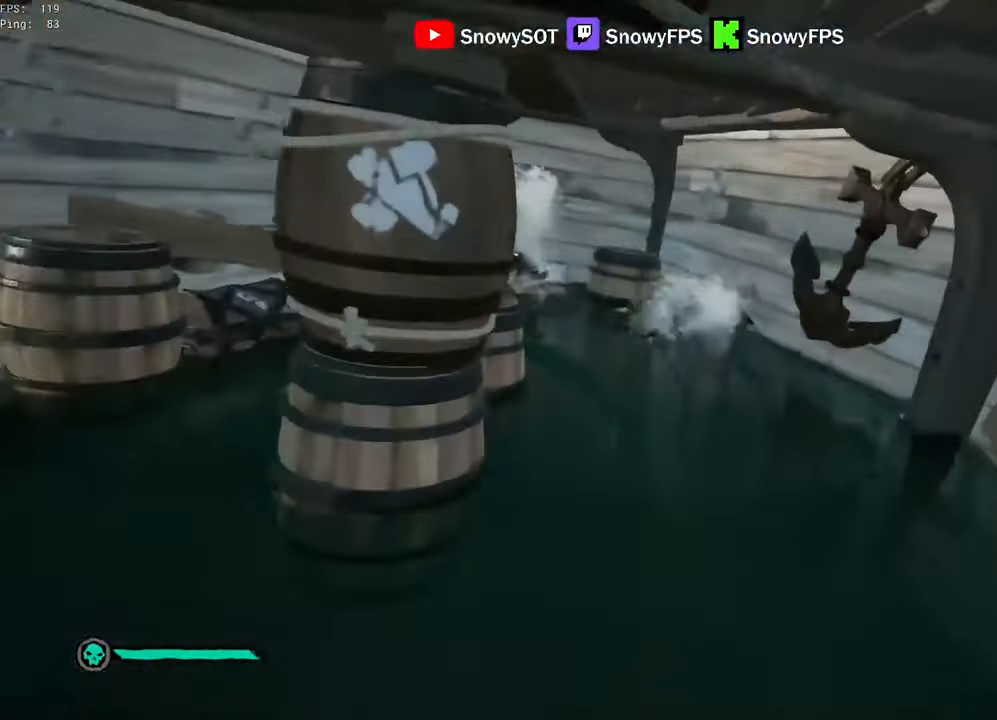
{"keys": ["a", "w"], "mouse": [], "mouse_move": "right", "events": [[33, "1", "up"], [233, "5", "down"], [266, "5", "up"], [416, "a", "down"]]}
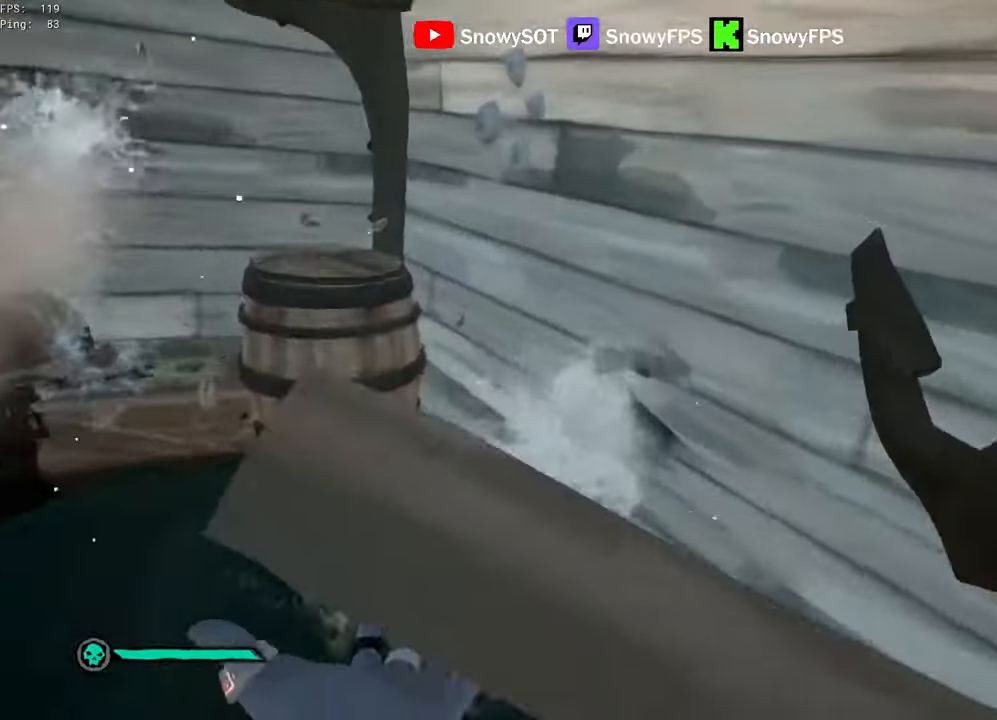
{"keys": ["a"], "mouse": [], "mouse_move": "right", "events": [[50, "mouse_left", "down"], [50, "w", "up"], [150, "a", "up"], [150, "mouse_left", "up"], [250, "a", "down"], [300, "w", "down"], [433, "w", "up"]]}
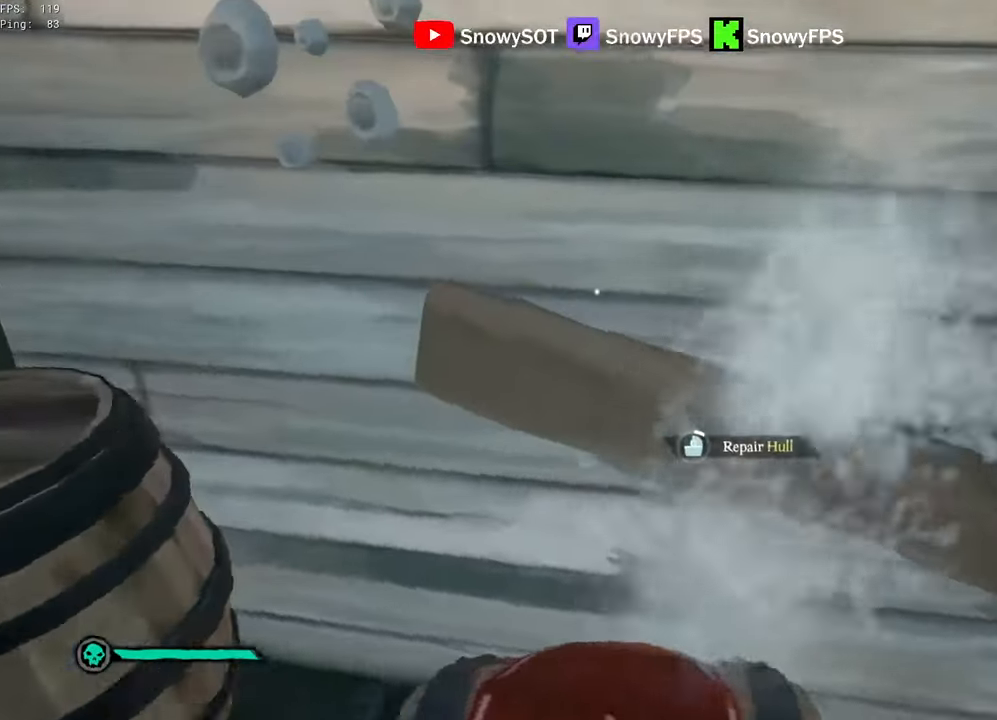
{"keys": ["a"], "mouse": [], "mouse_move": "still", "events": []}
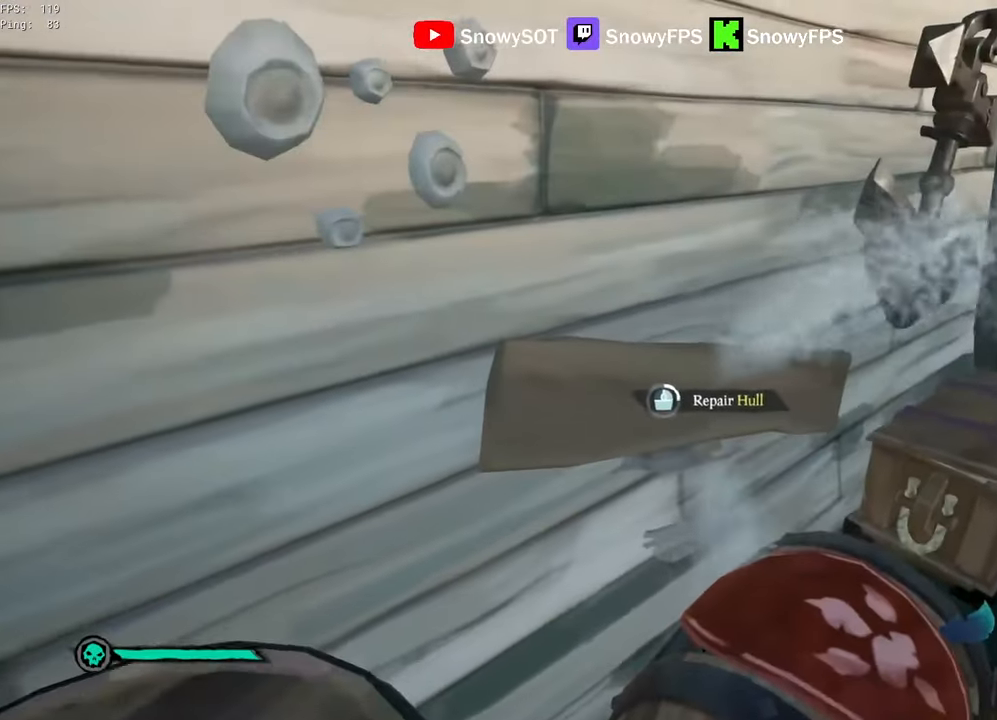
{"keys": ["a"], "mouse": [], "mouse_move": "still", "events": []}
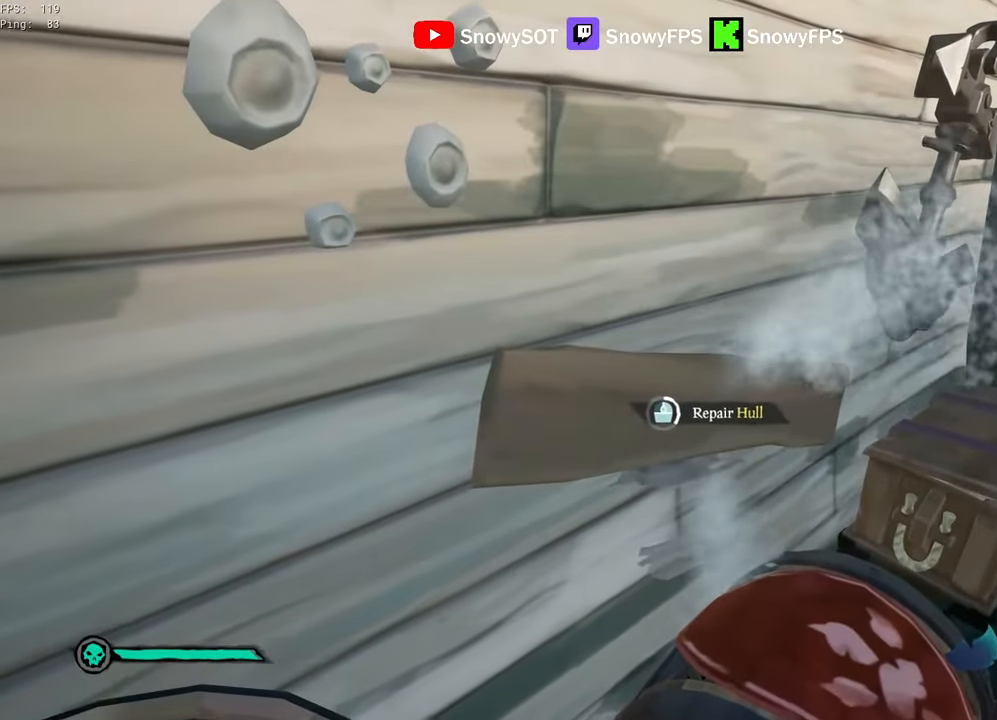
{"keys": ["a"], "mouse": [], "mouse_move": "still", "events": []}
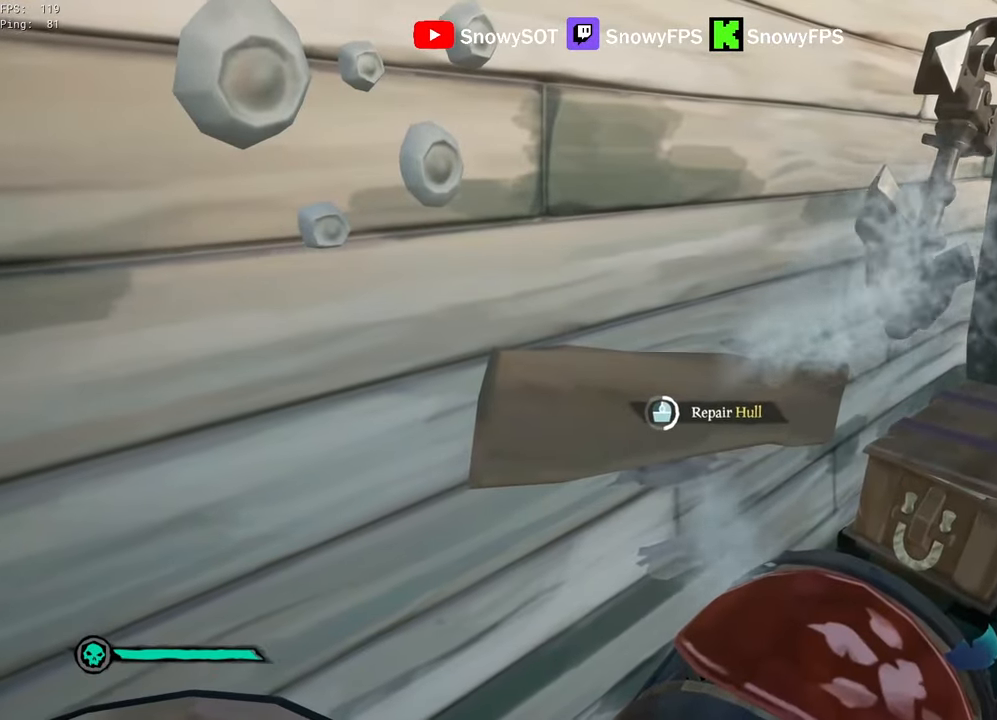
{"keys": ["a"], "mouse": [], "mouse_move": "still", "events": []}
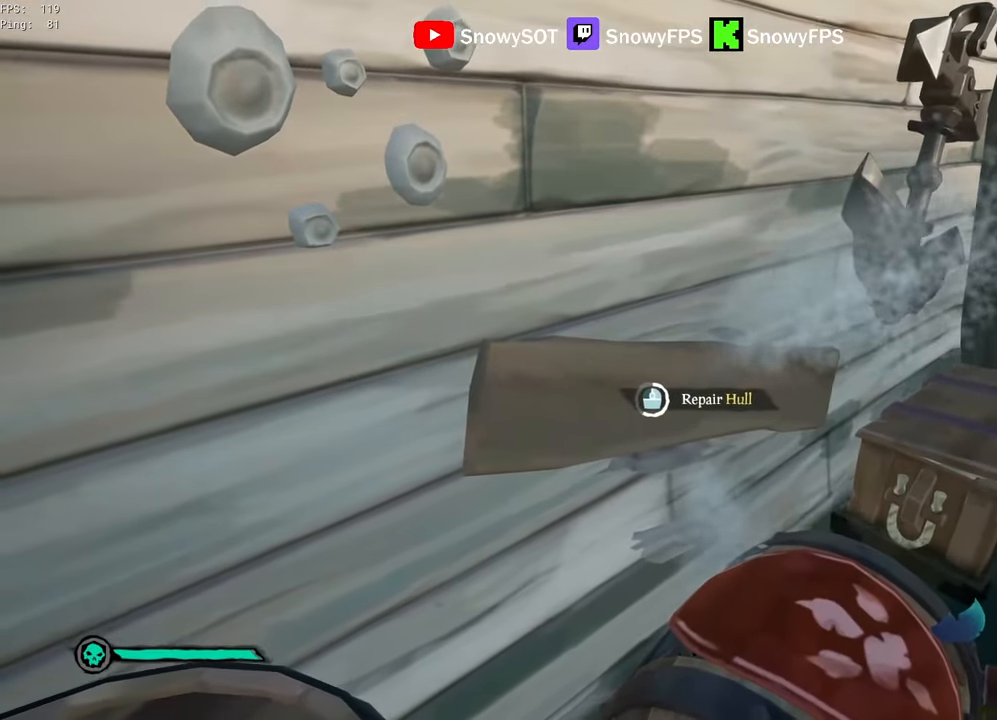
{"keys": ["a"], "mouse": [], "mouse_move": "still", "events": []}
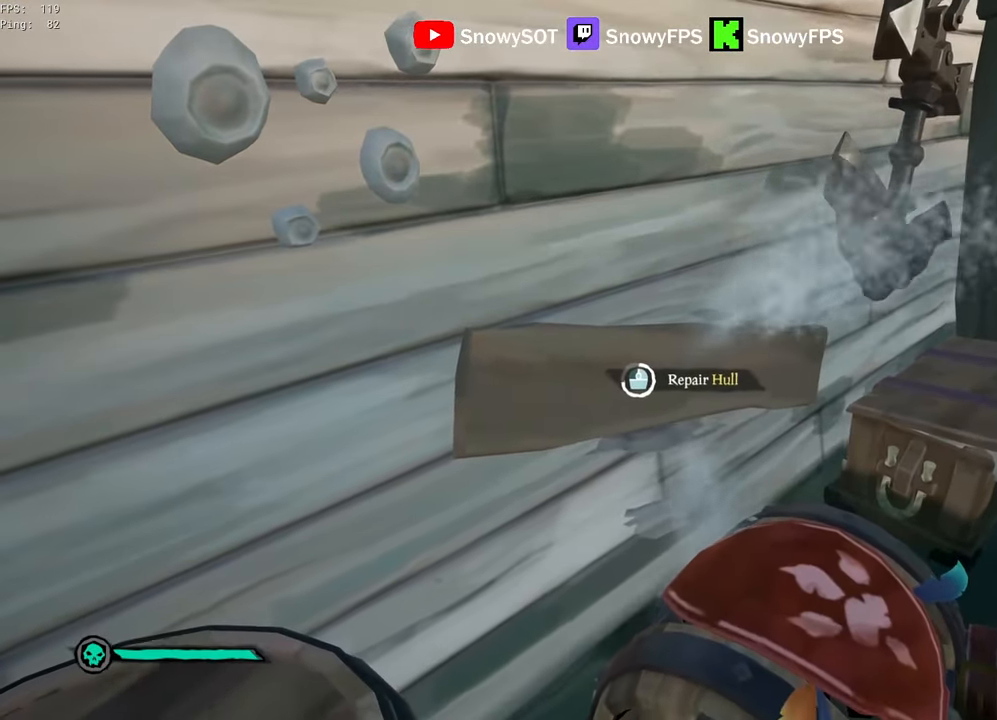
{"keys": ["a"], "mouse": [], "mouse_move": "still", "events": []}